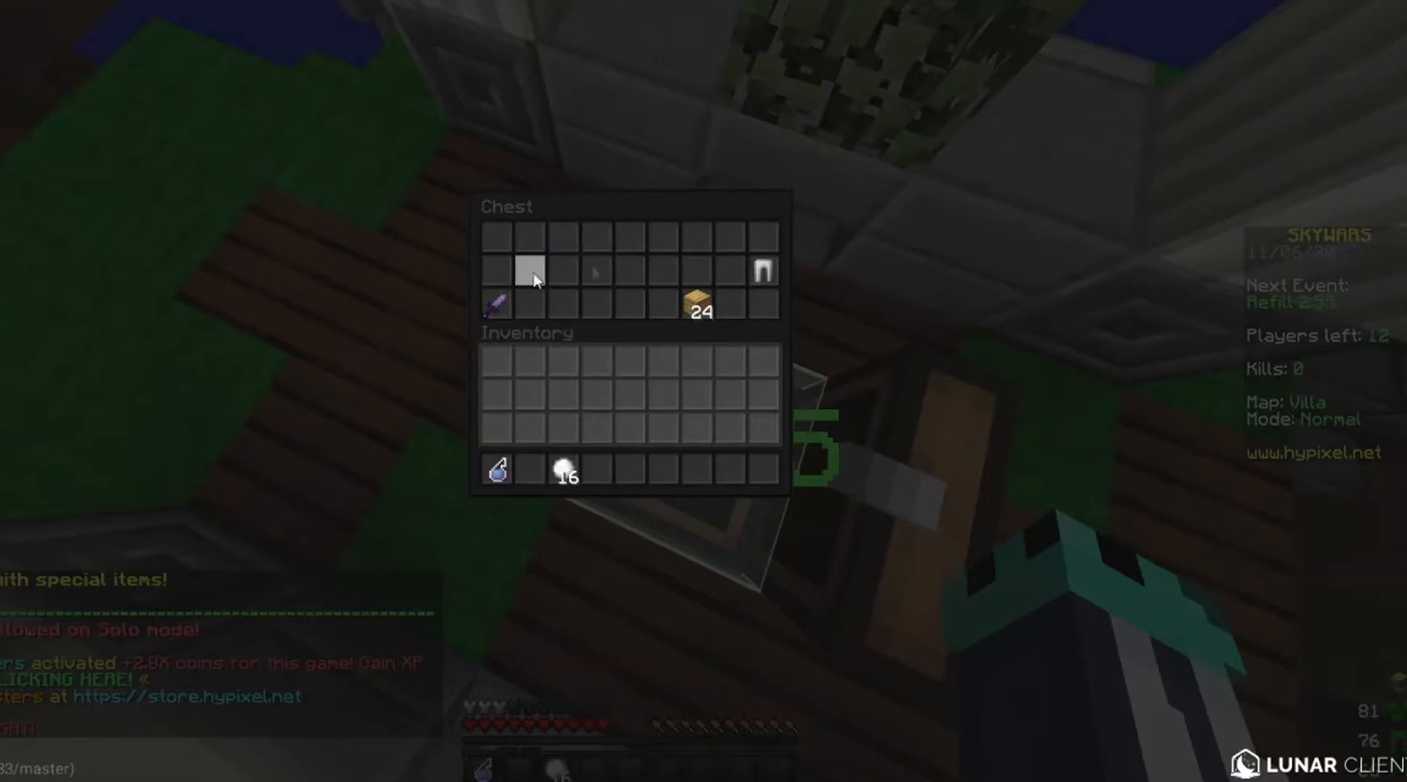
Gameplay with keyboard and mouse; each line is a JSON object with the keys and mouse buttons held at the frame after it. "events" lists presses ("down") and releases ("up") of "a", "d", "s", "w", "mouse_left" and "mouse_right" between this image and that frame as [ms after this image, input, new state], when the widget could be followed in between. "mouse_left", "mouse_right" = the "left", "right" buttons of the "mouse" list. No other keys are recorded. Fast repeated clicks can show as one long hold. Mouse movement is not recorded.
{"keys": ["w"], "mouse": [], "events": [[267, "w", "down"]]}
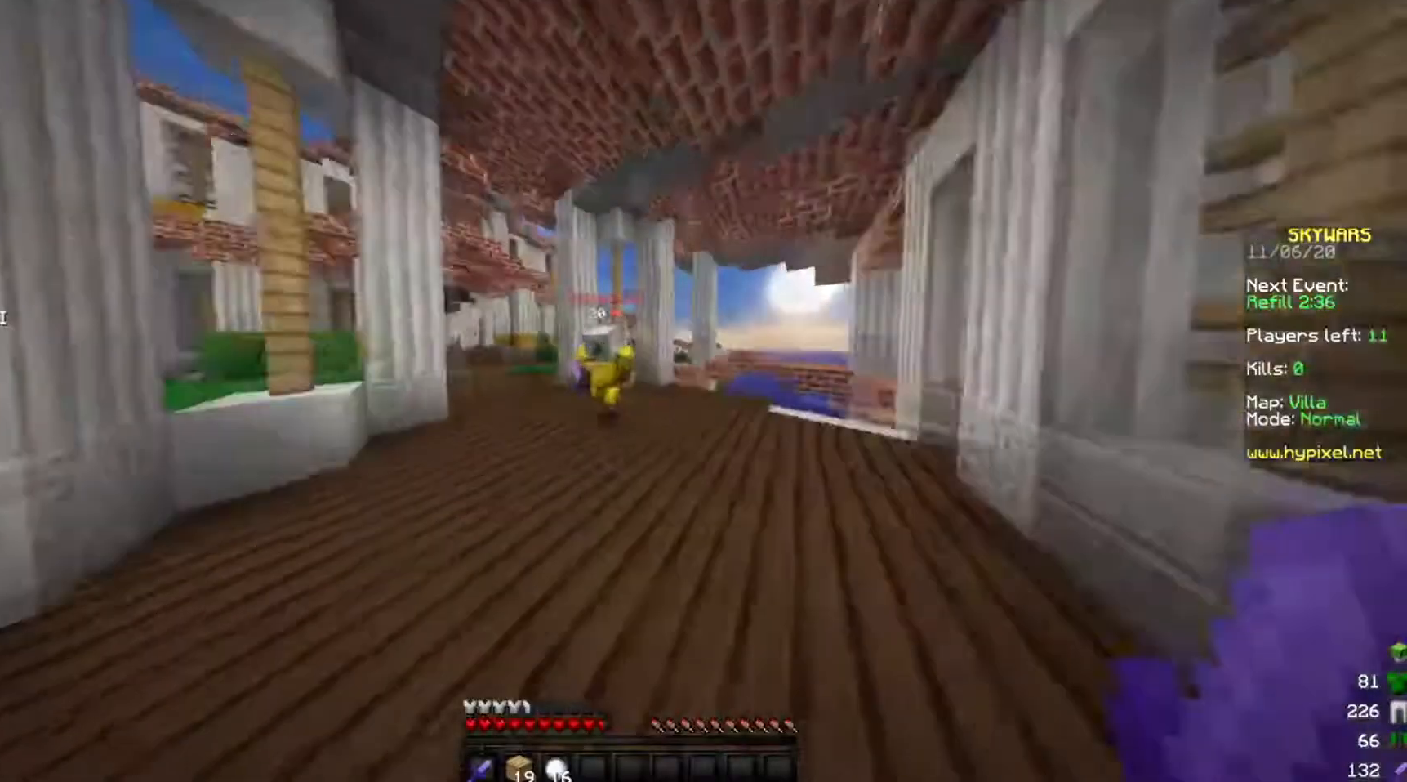
{"keys": ["w"], "mouse": ["left"], "events": [[34, "mouse_left", "down"], [134, "mouse_right", "down"], [201, "mouse_right", "up"], [334, "mouse_right", "down"], [468, "mouse_right", "up"]]}
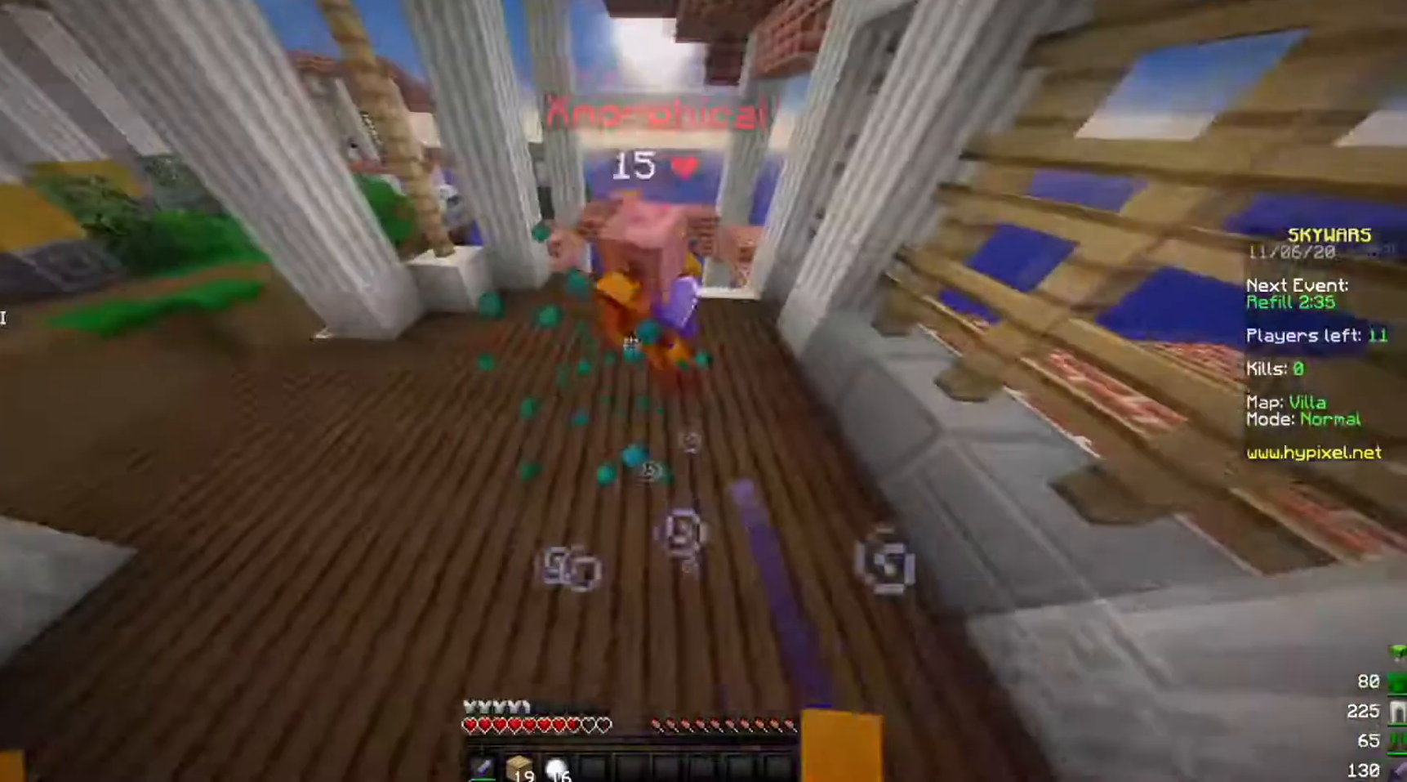
{"keys": ["w"], "mouse": ["left", "right"], "events": [[67, "mouse_right", "down"], [133, "mouse_right", "up"], [467, "mouse_right", "down"]]}
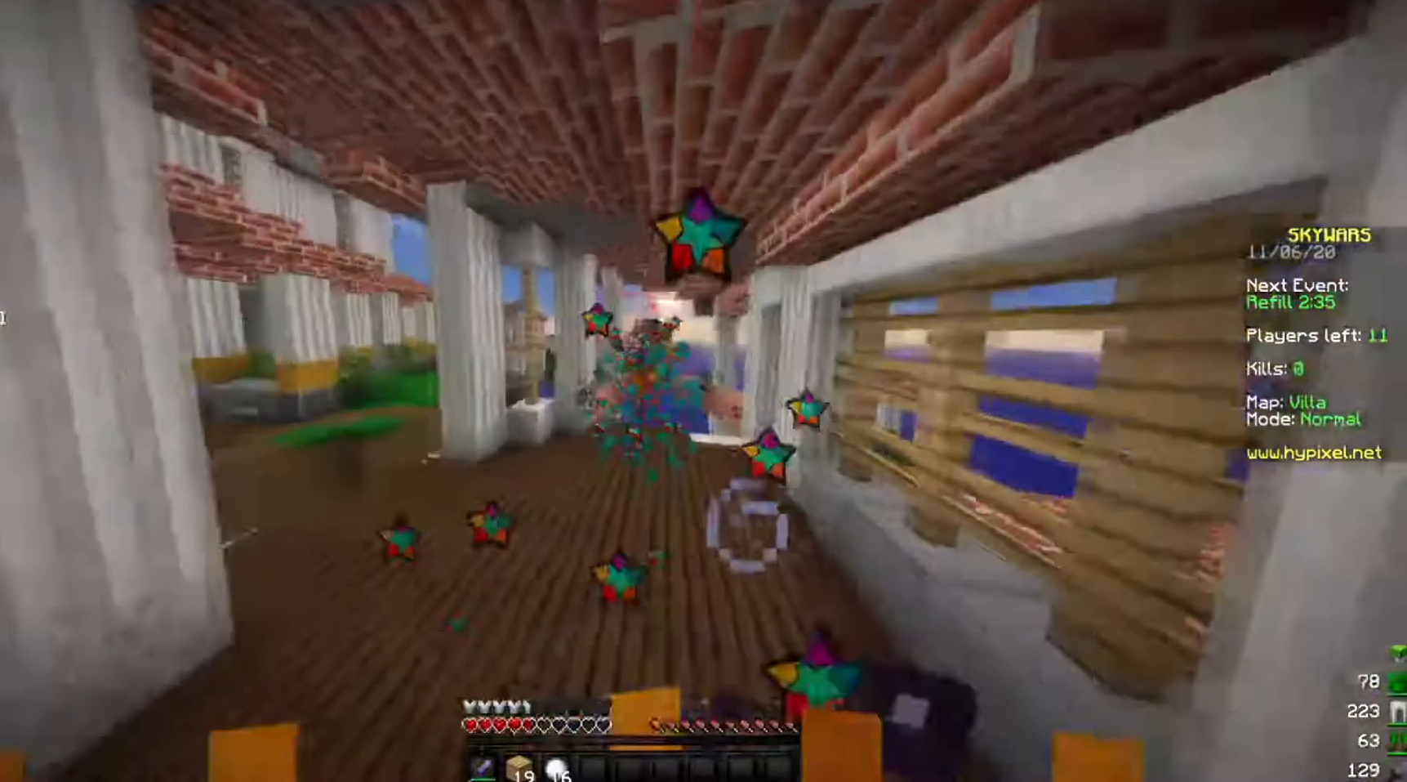
{"keys": ["a", "w"], "mouse": ["left"], "events": [[34, "mouse_right", "up"], [167, "mouse_right", "down"], [234, "mouse_left", "up"], [234, "mouse_right", "up"], [368, "a", "down"], [501, "mouse_left", "down"]]}
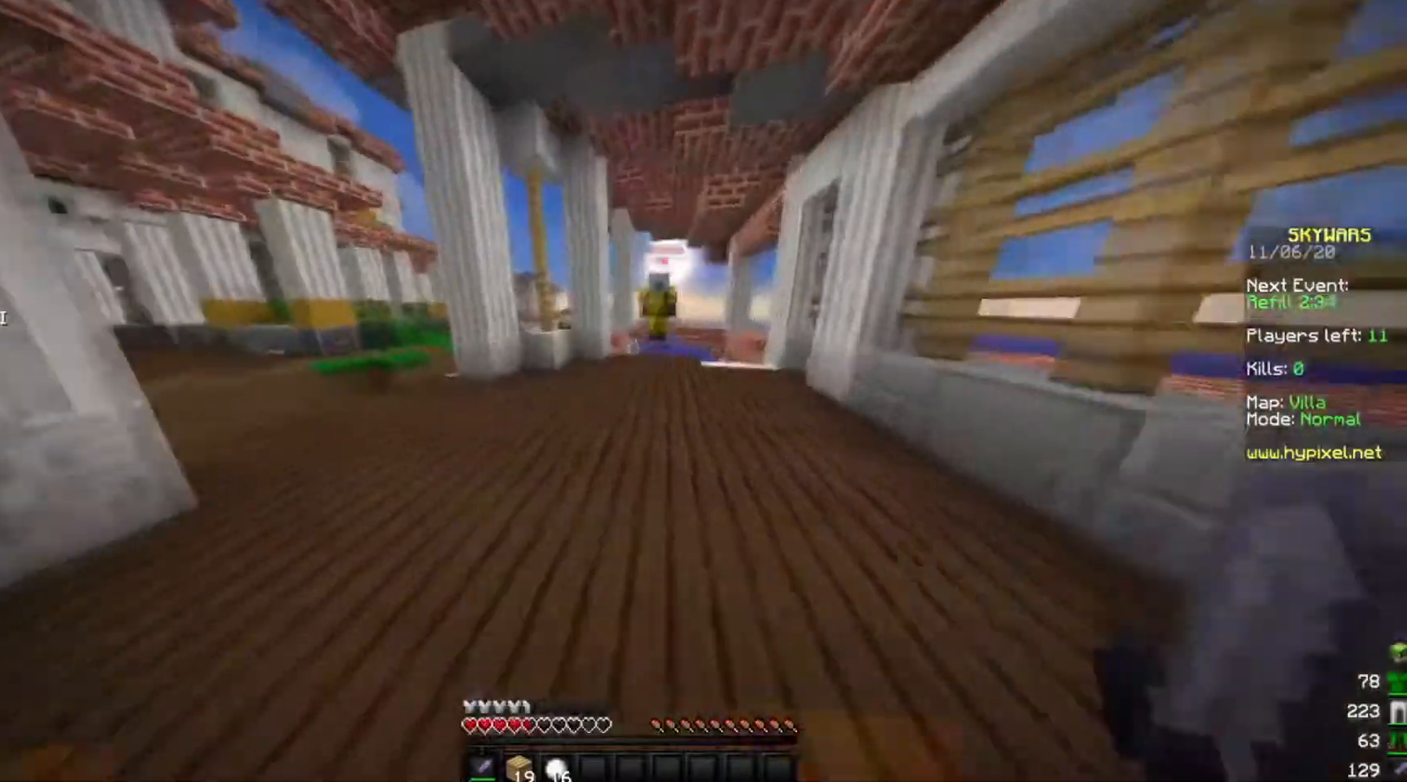
{"keys": ["a", "w"], "mouse": ["left"], "events": [[33, "mouse_left", "up"], [100, "mouse_left", "down"]]}
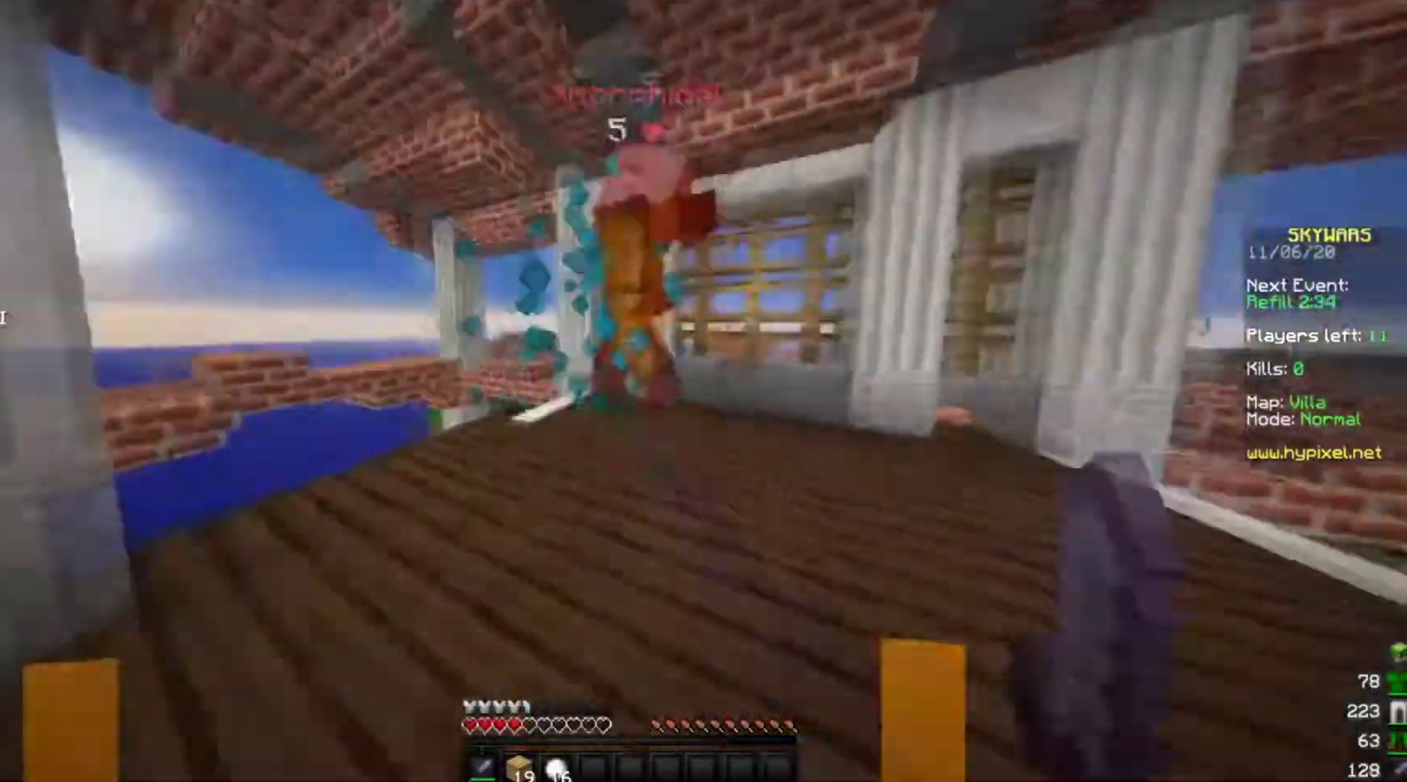
{"keys": ["a", "w"], "mouse": ["left"], "events": [[34, "mouse_right", "down"], [134, "mouse_right", "up"], [234, "mouse_right", "down"], [334, "mouse_right", "up"], [401, "mouse_right", "down"], [501, "mouse_right", "up"]]}
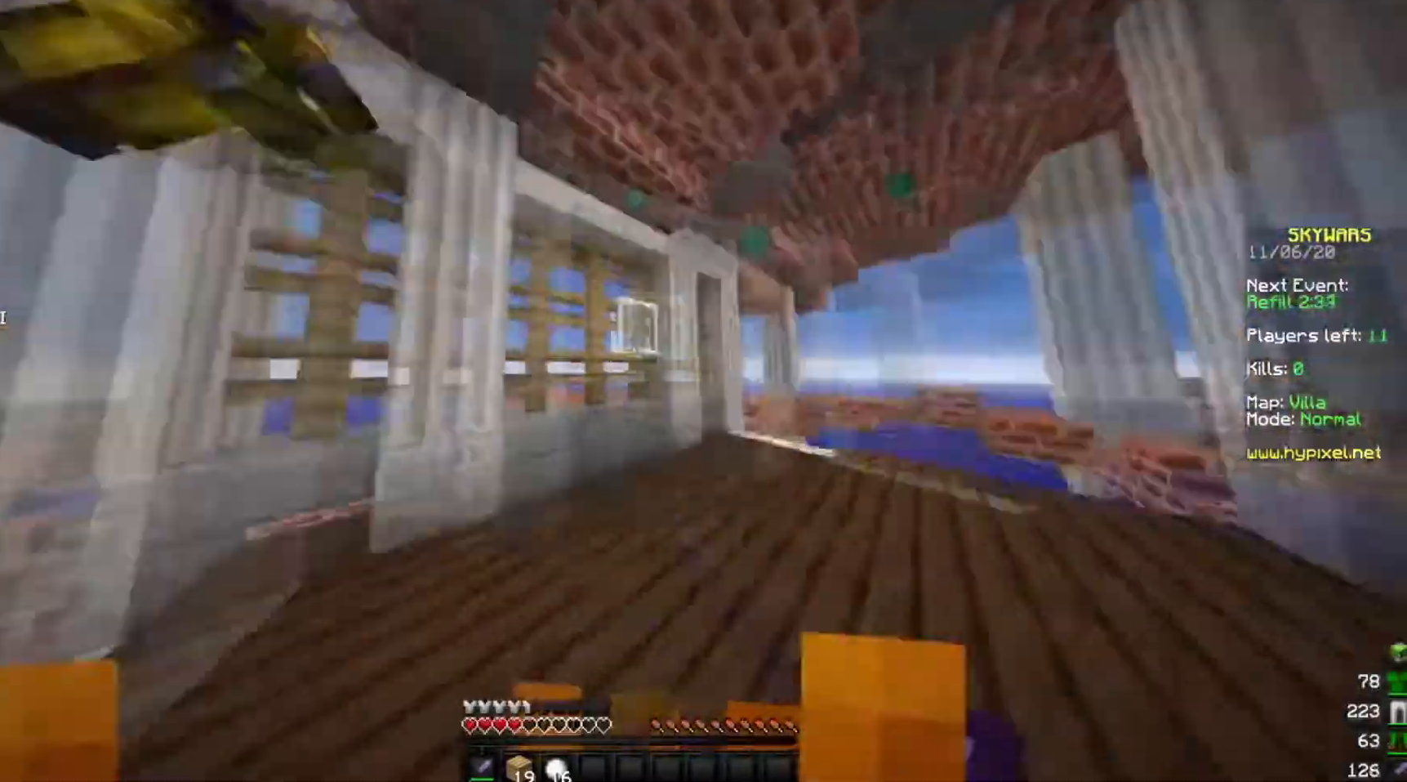
{"keys": ["a", "w"], "mouse": ["left", "right"], "events": [[100, "mouse_right", "down"], [200, "mouse_right", "up"], [334, "mouse_right", "down"]]}
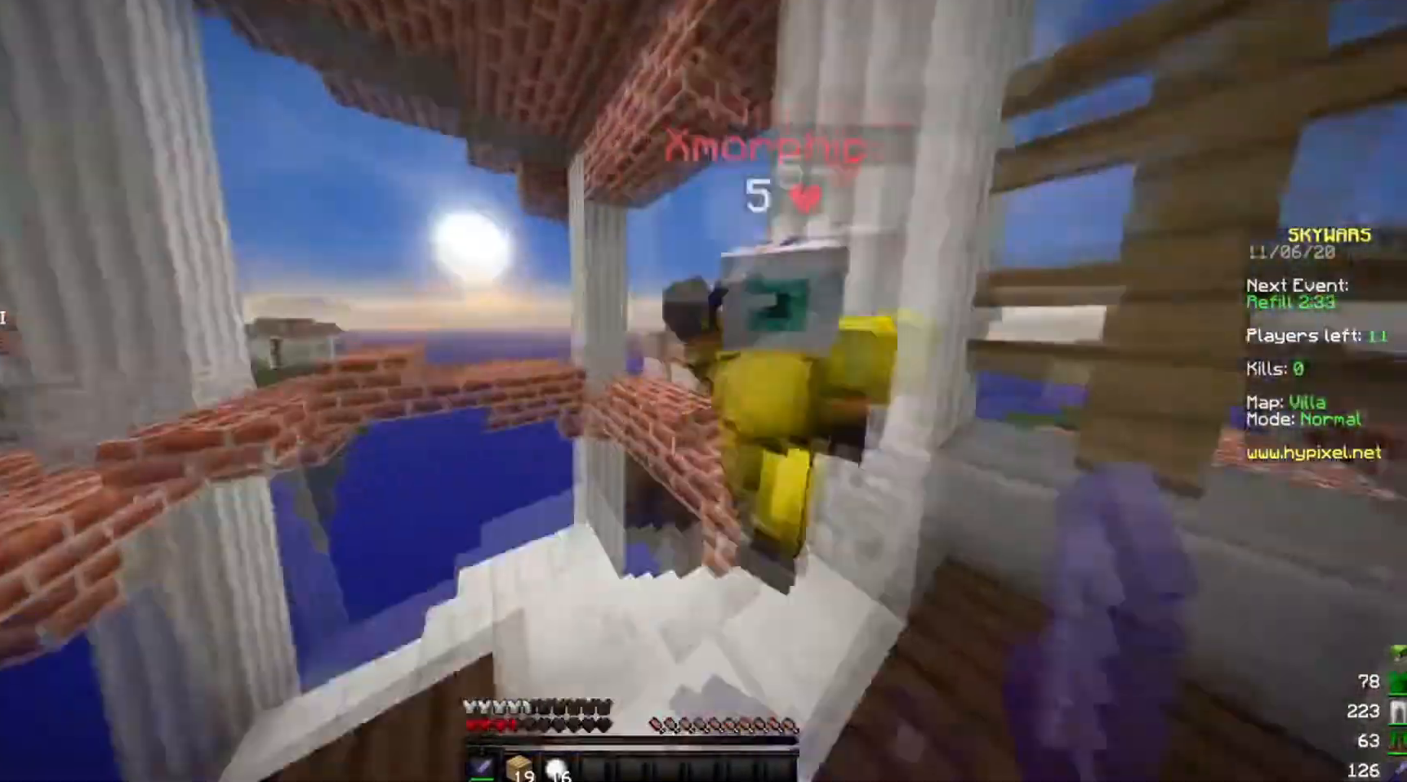
{"keys": ["a", "w"], "mouse": ["left"], "events": [[101, "mouse_right", "up"], [167, "mouse_right", "down"], [301, "mouse_right", "up"], [401, "mouse_right", "down"], [468, "mouse_right", "up"]]}
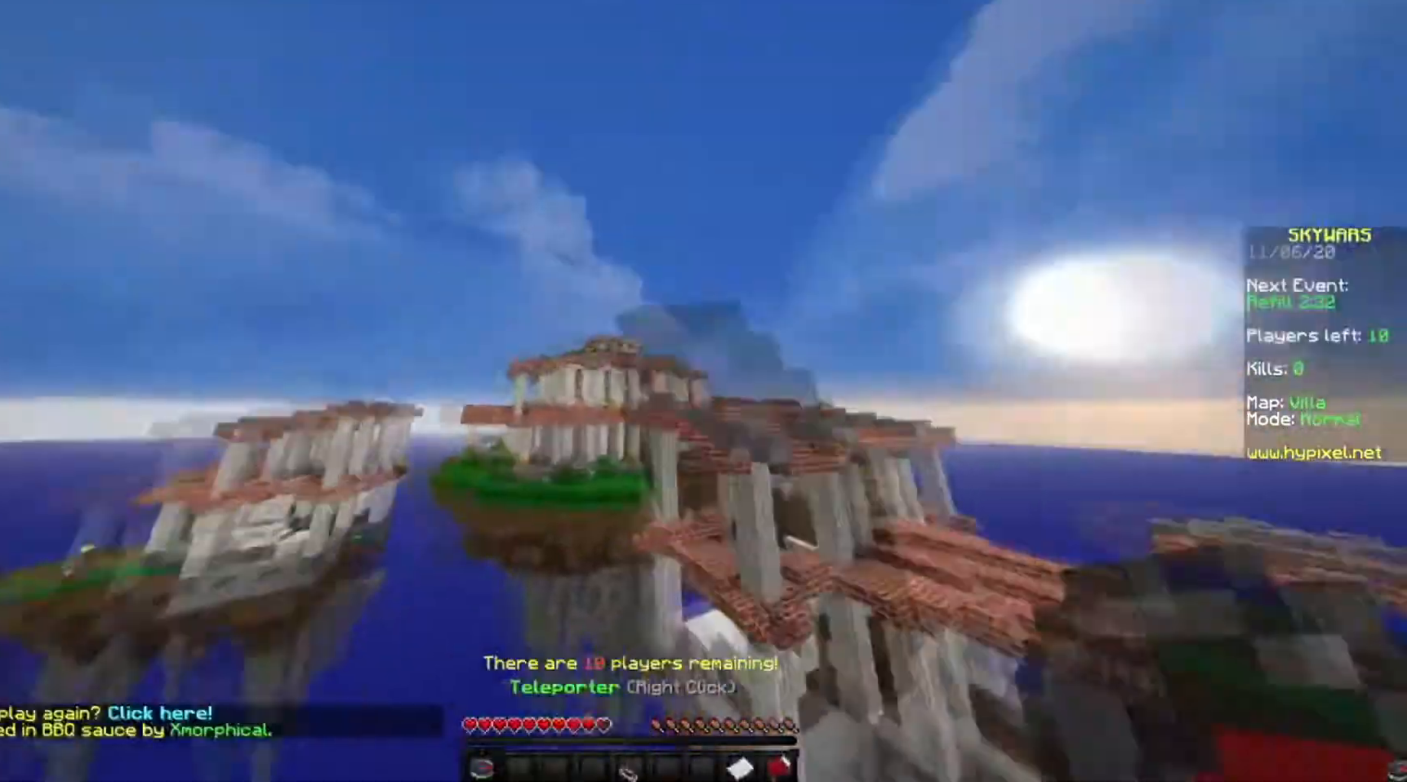
{"keys": ["w"], "mouse": [], "events": [[67, "mouse_left", "up"], [167, "a", "up"]]}
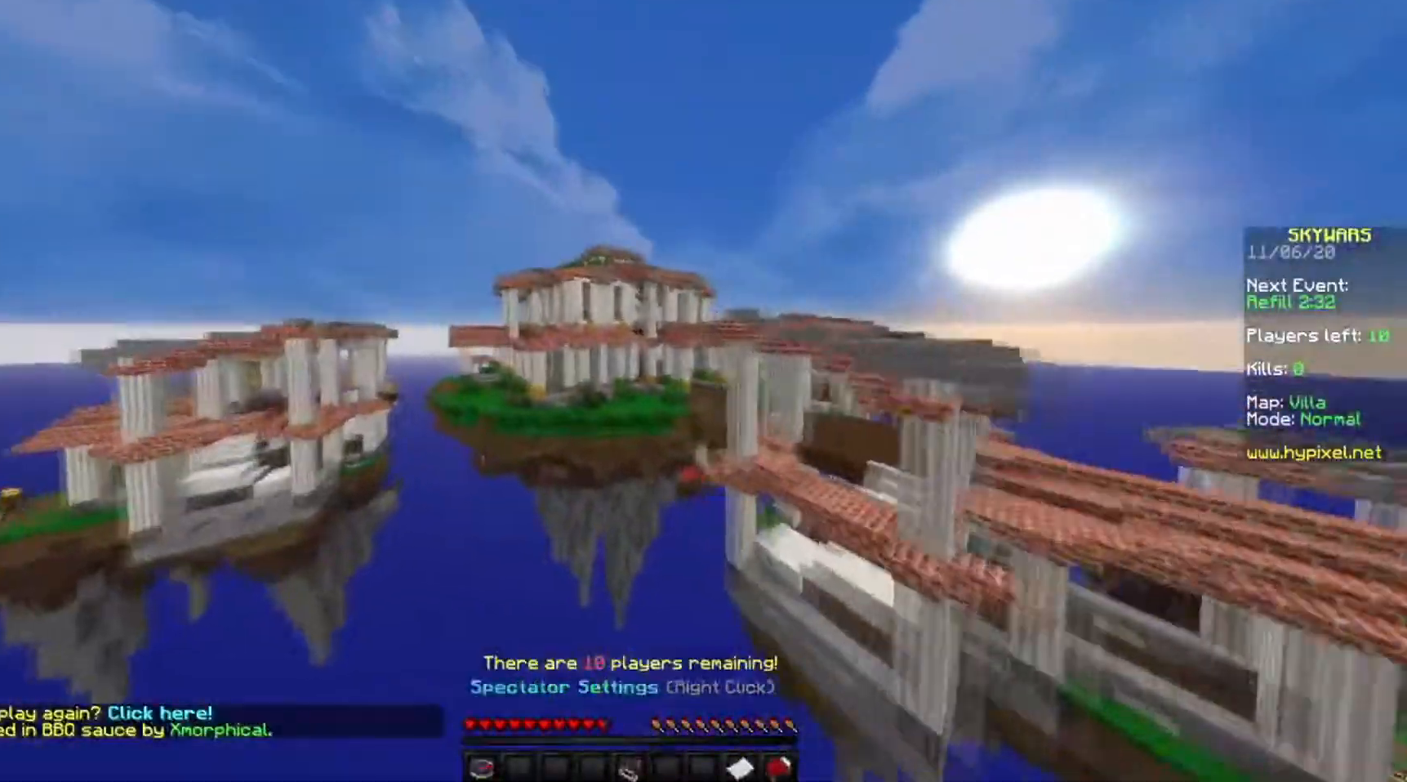
{"keys": ["d", "s"], "mouse": [], "events": [[468, "d", "down"], [468, "s", "down"], [468, "w", "up"]]}
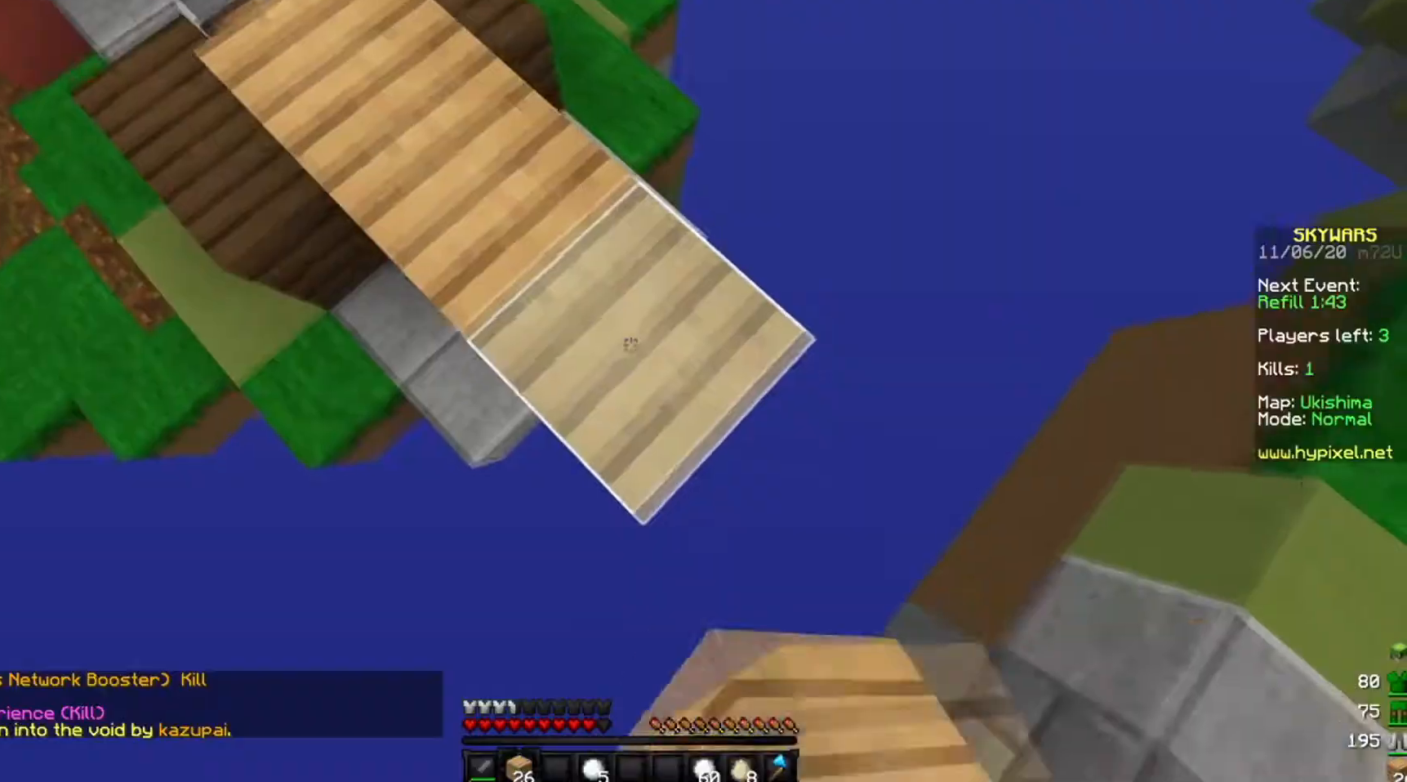
{"keys": [], "mouse": [], "events": [[300, "mouse_right", "down"], [367, "s", "up"], [400, "d", "up"], [467, "mouse_right", "up"]]}
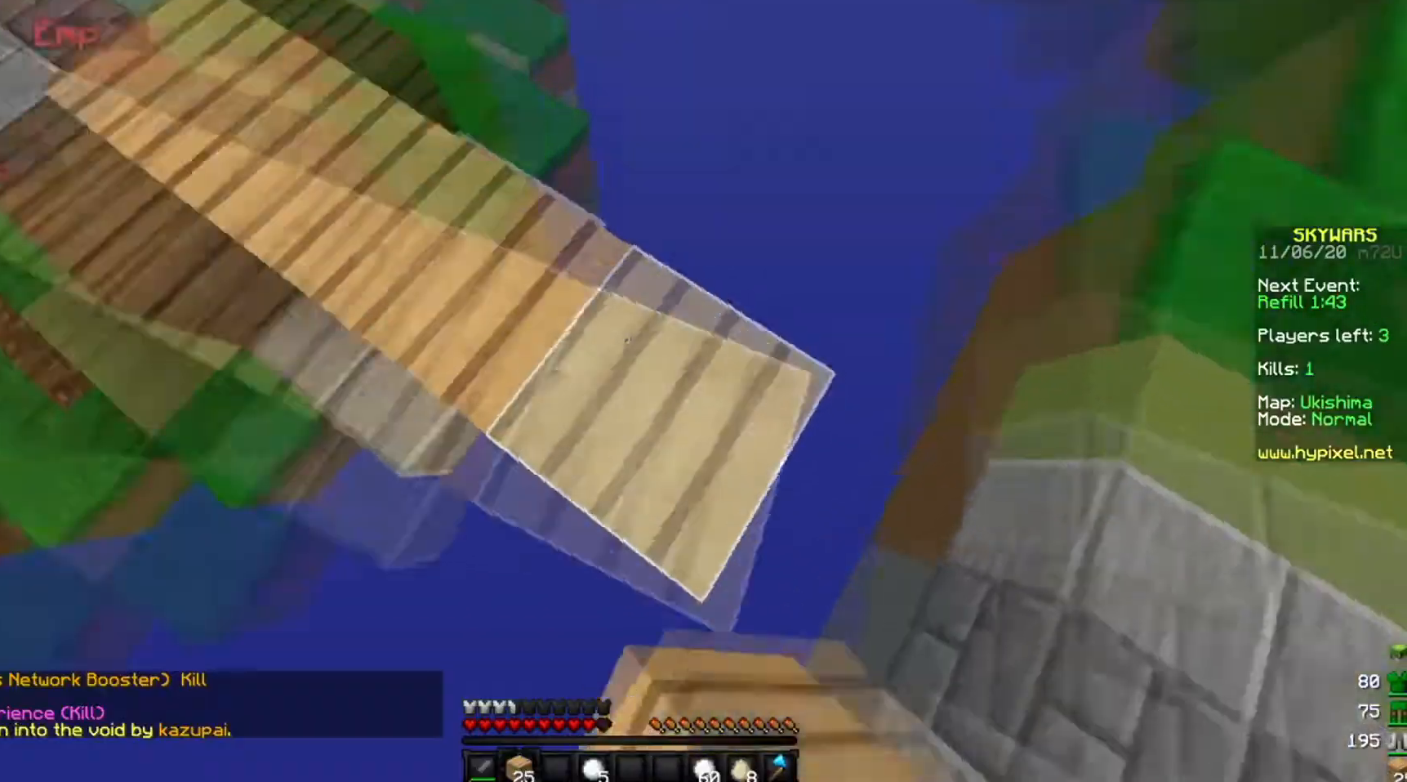
{"keys": ["w"], "mouse": [], "events": [[234, "w", "down"]]}
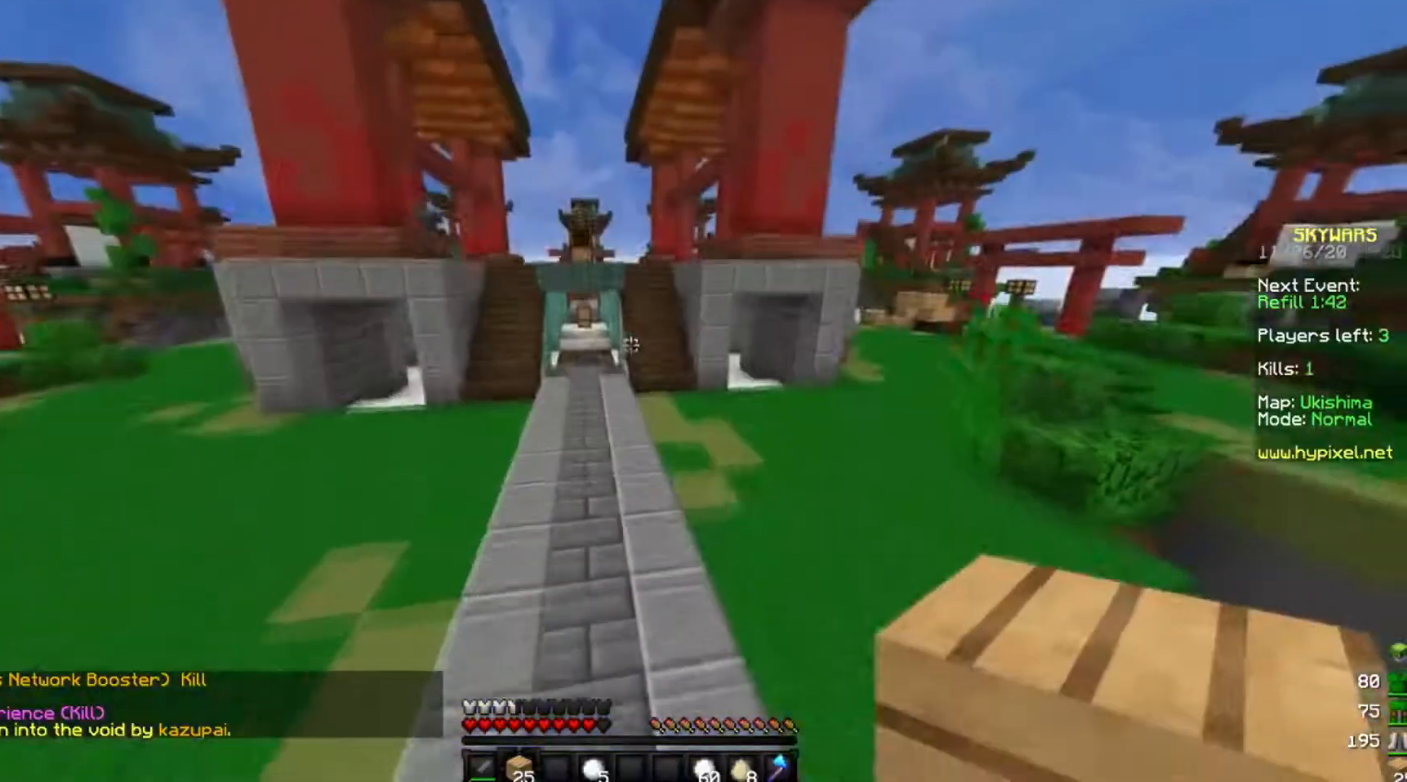
{"keys": ["w"], "mouse": [], "events": []}
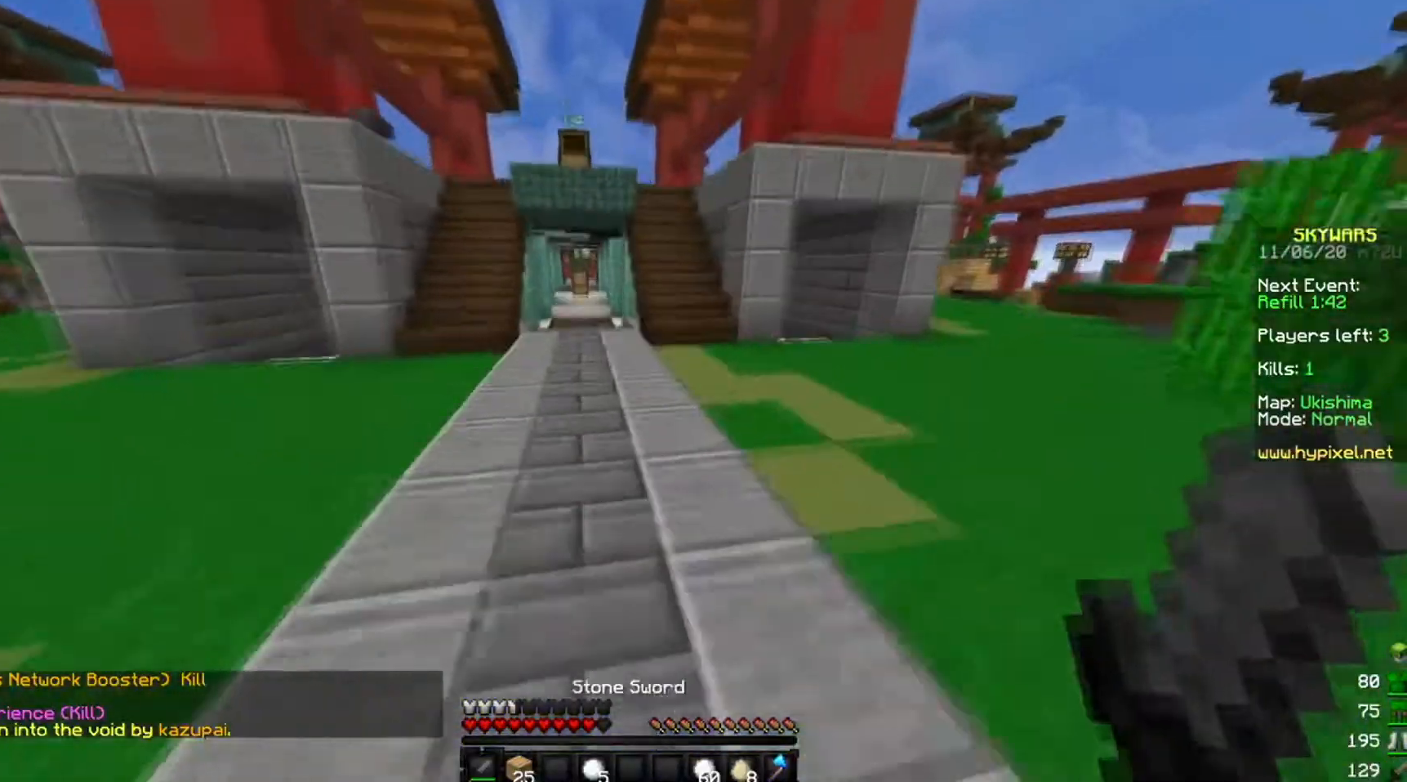
{"keys": ["w"], "mouse": [], "events": []}
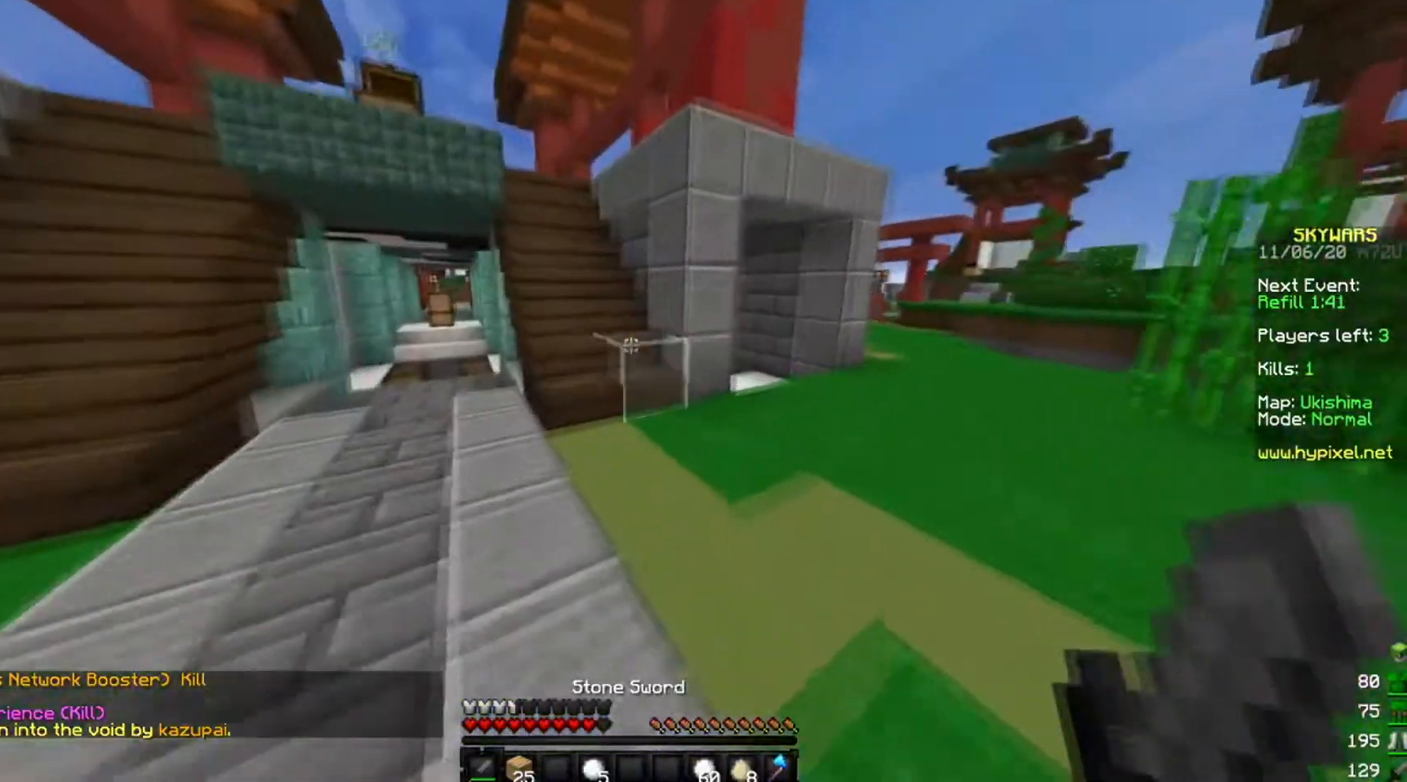
{"keys": ["w"], "mouse": [], "events": []}
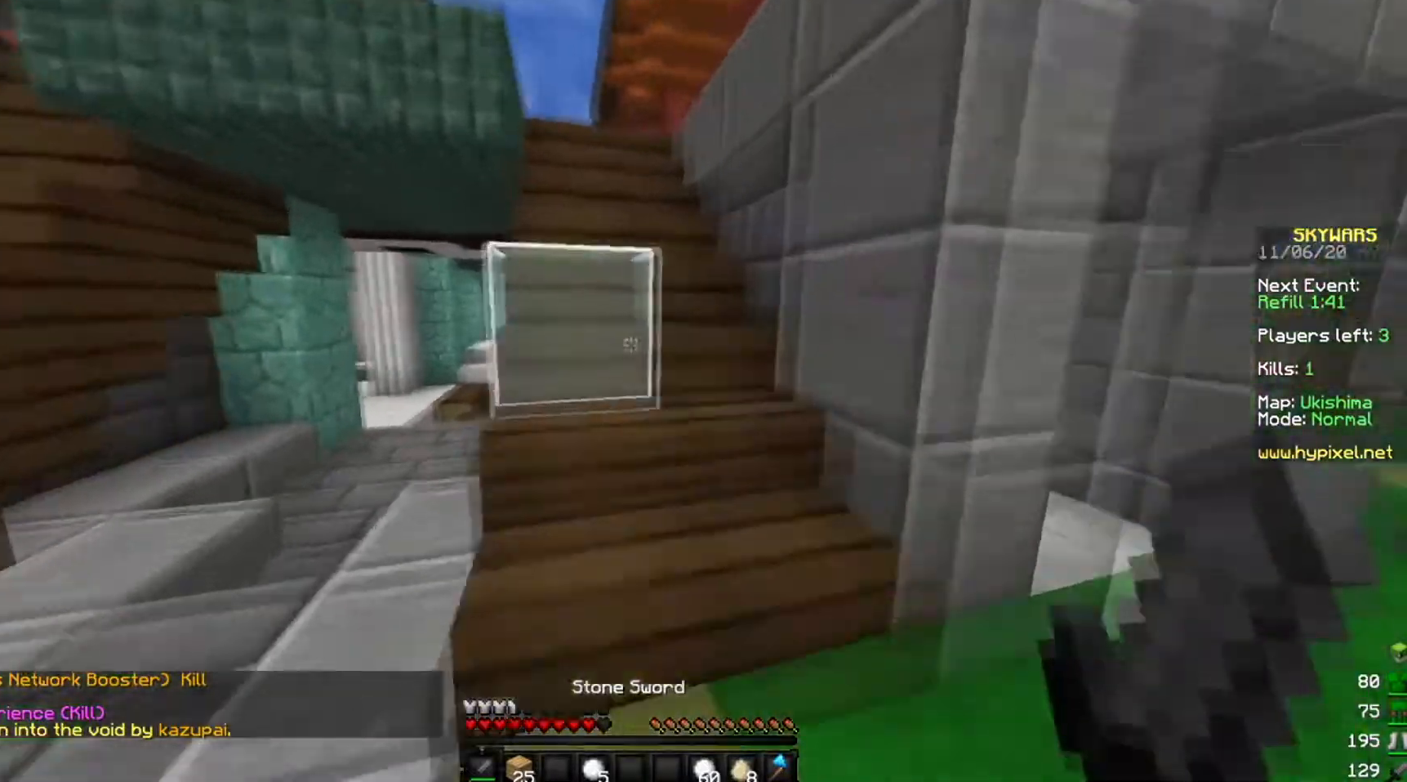
{"keys": ["w"], "mouse": [], "events": []}
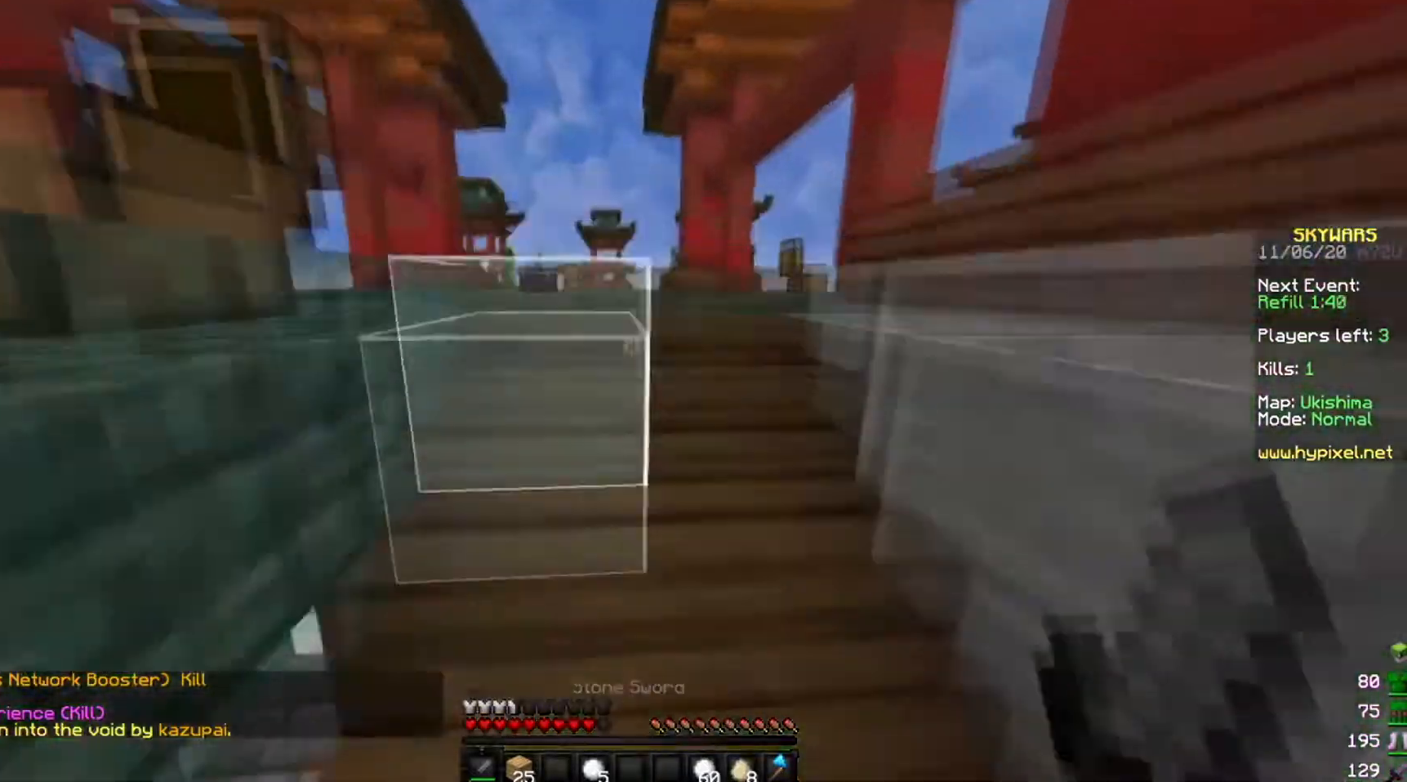
{"keys": ["w"], "mouse": [], "events": []}
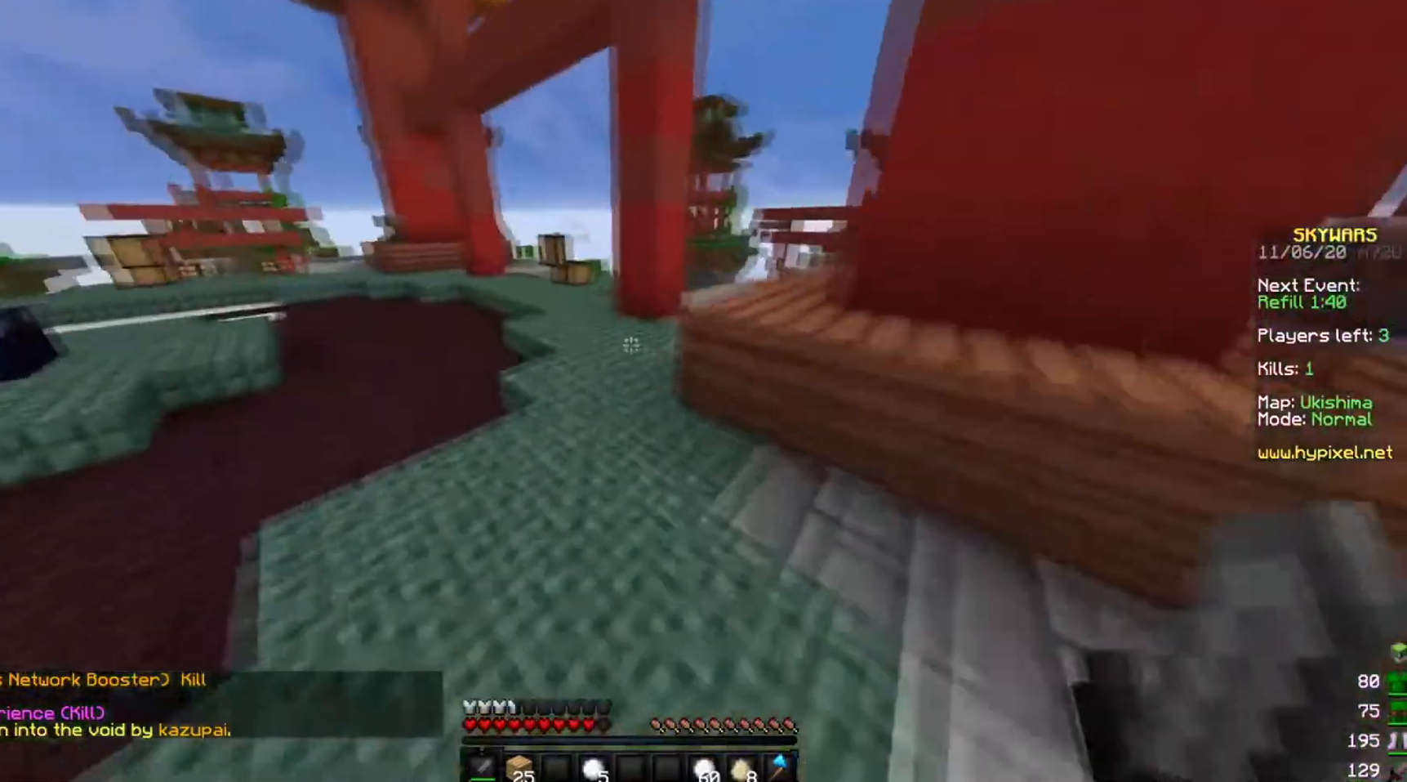
{"keys": ["w"], "mouse": [], "events": []}
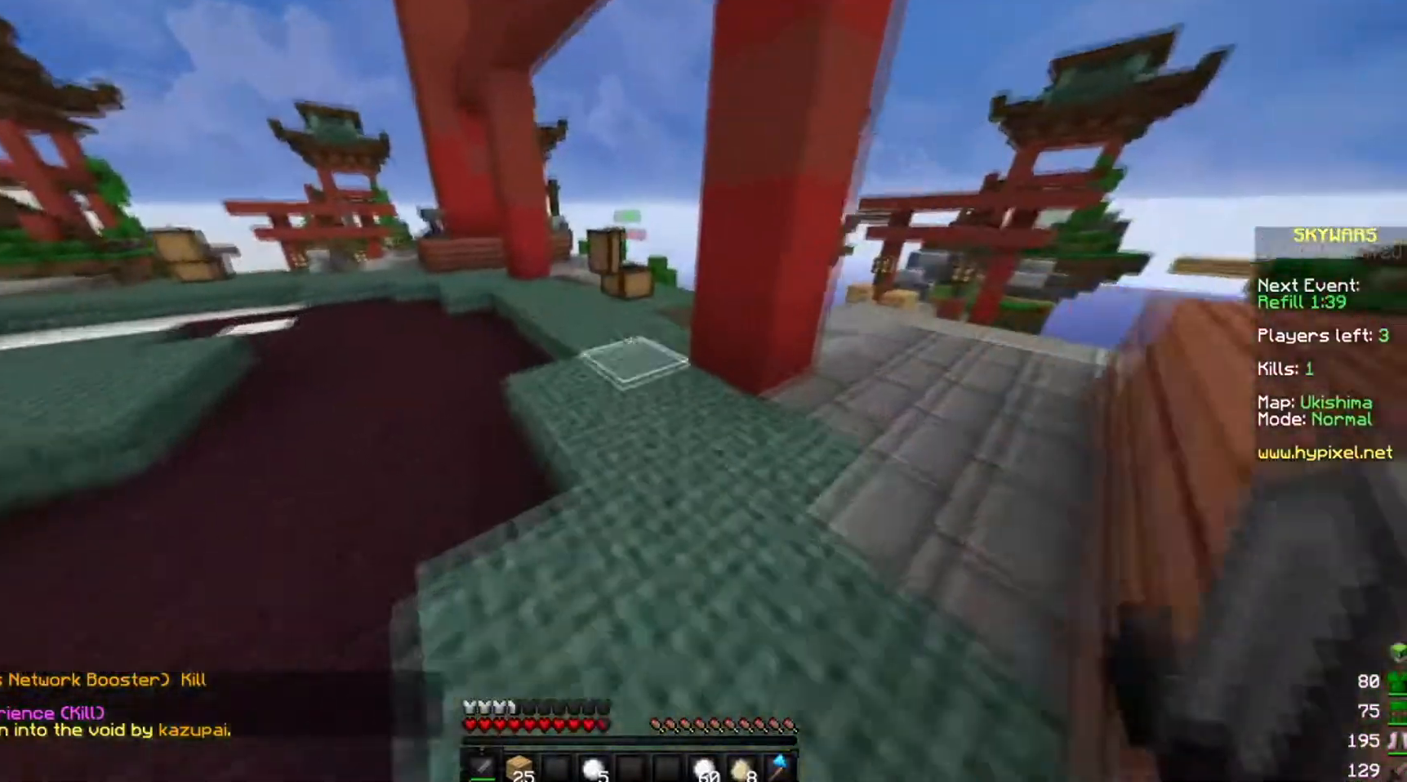
{"keys": ["w"], "mouse": [], "events": []}
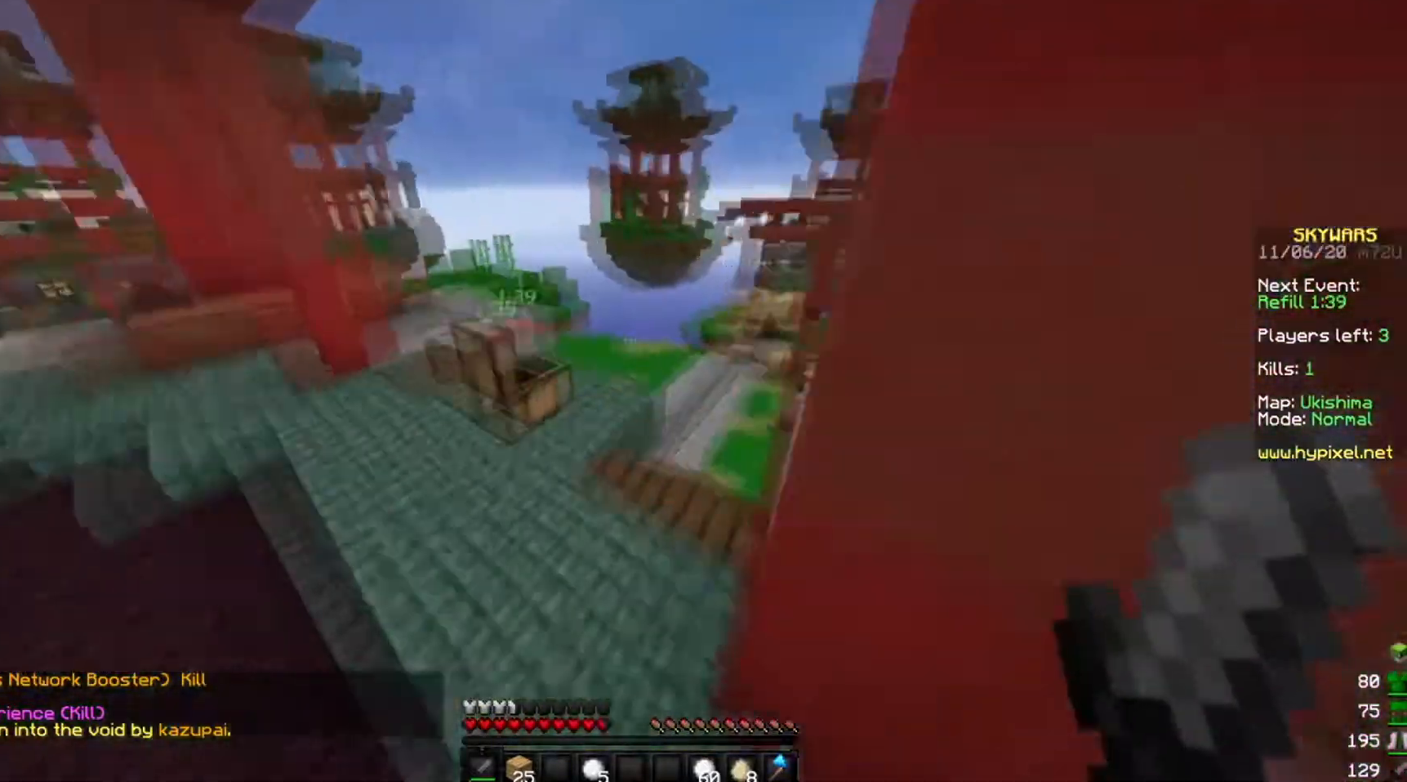
{"keys": ["w"], "mouse": [], "events": []}
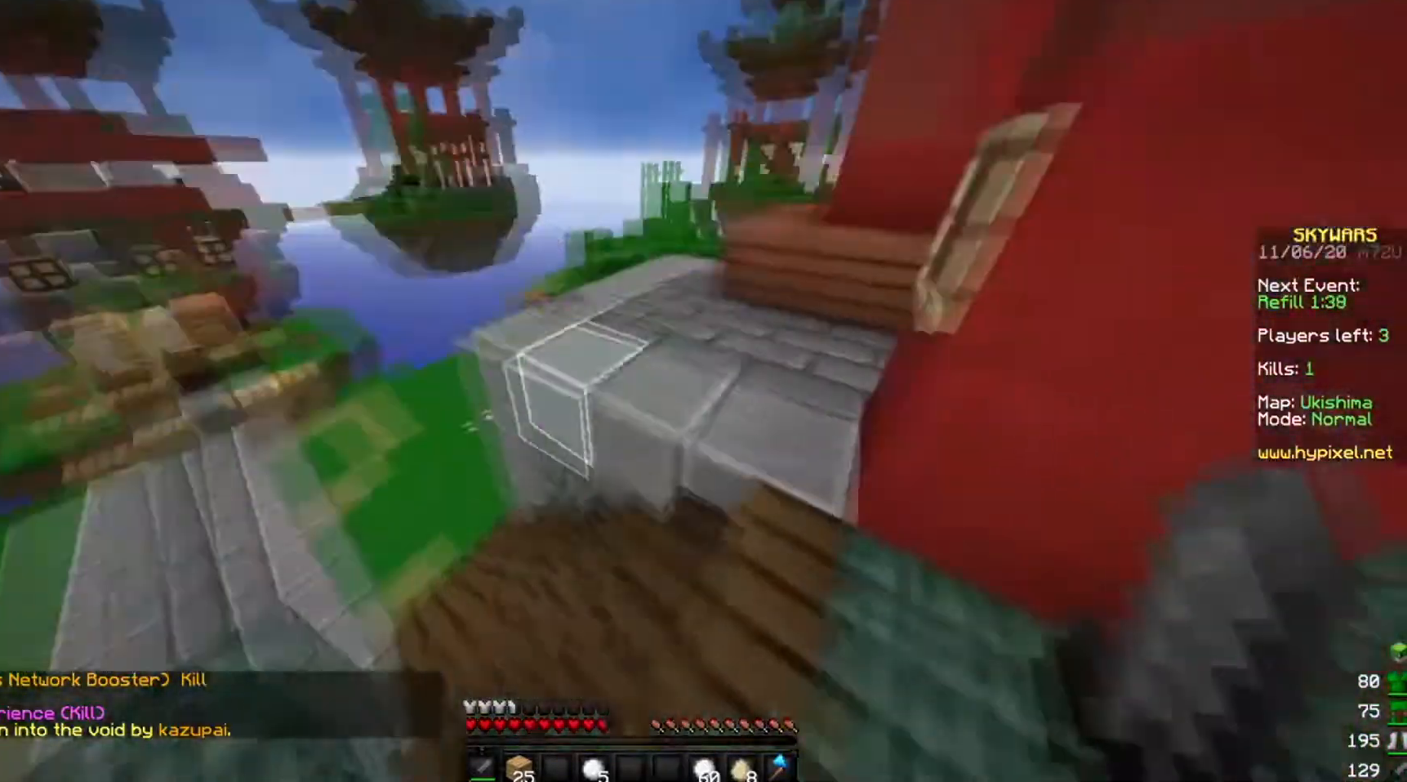
{"keys": ["w"], "mouse": [], "events": [[267, "d", "down"], [467, "d", "up"]]}
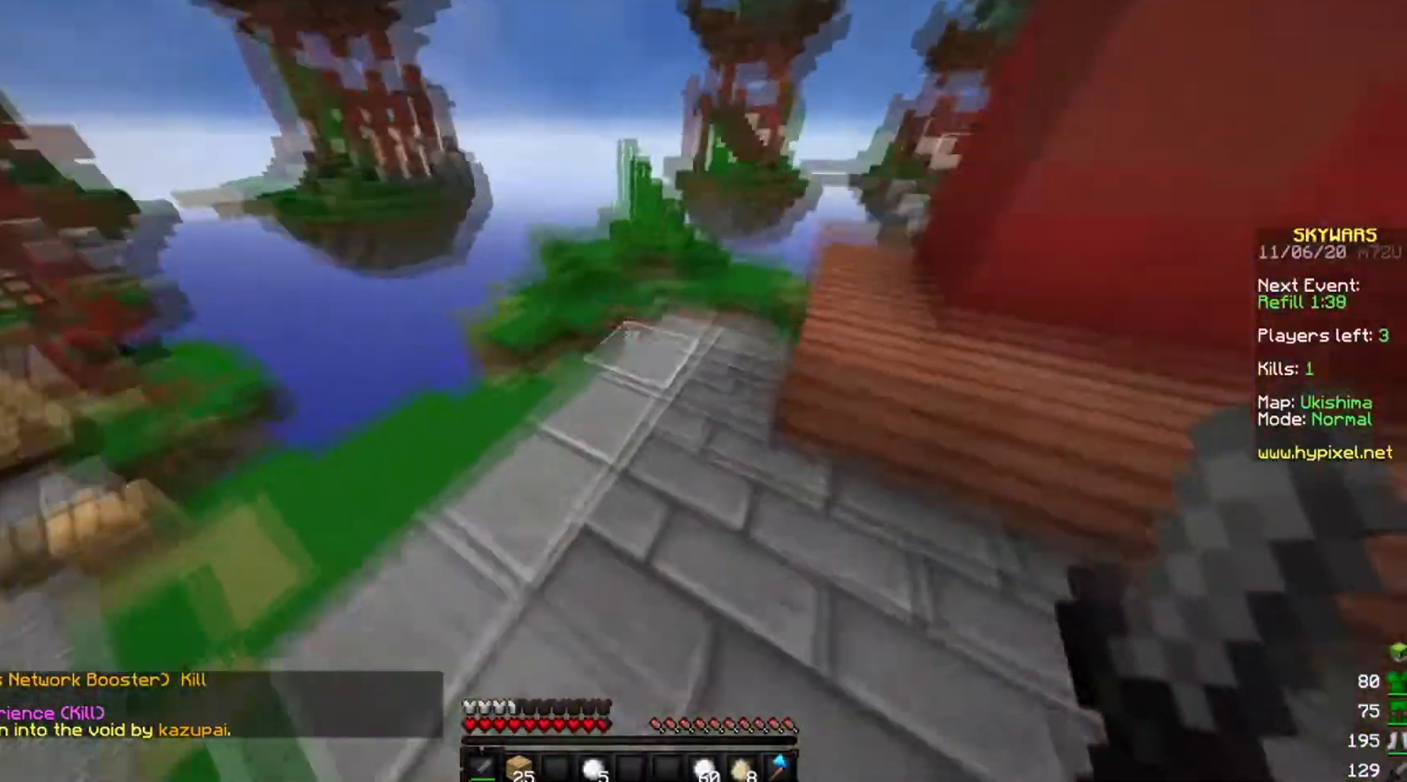
{"keys": ["w"], "mouse": [], "events": []}
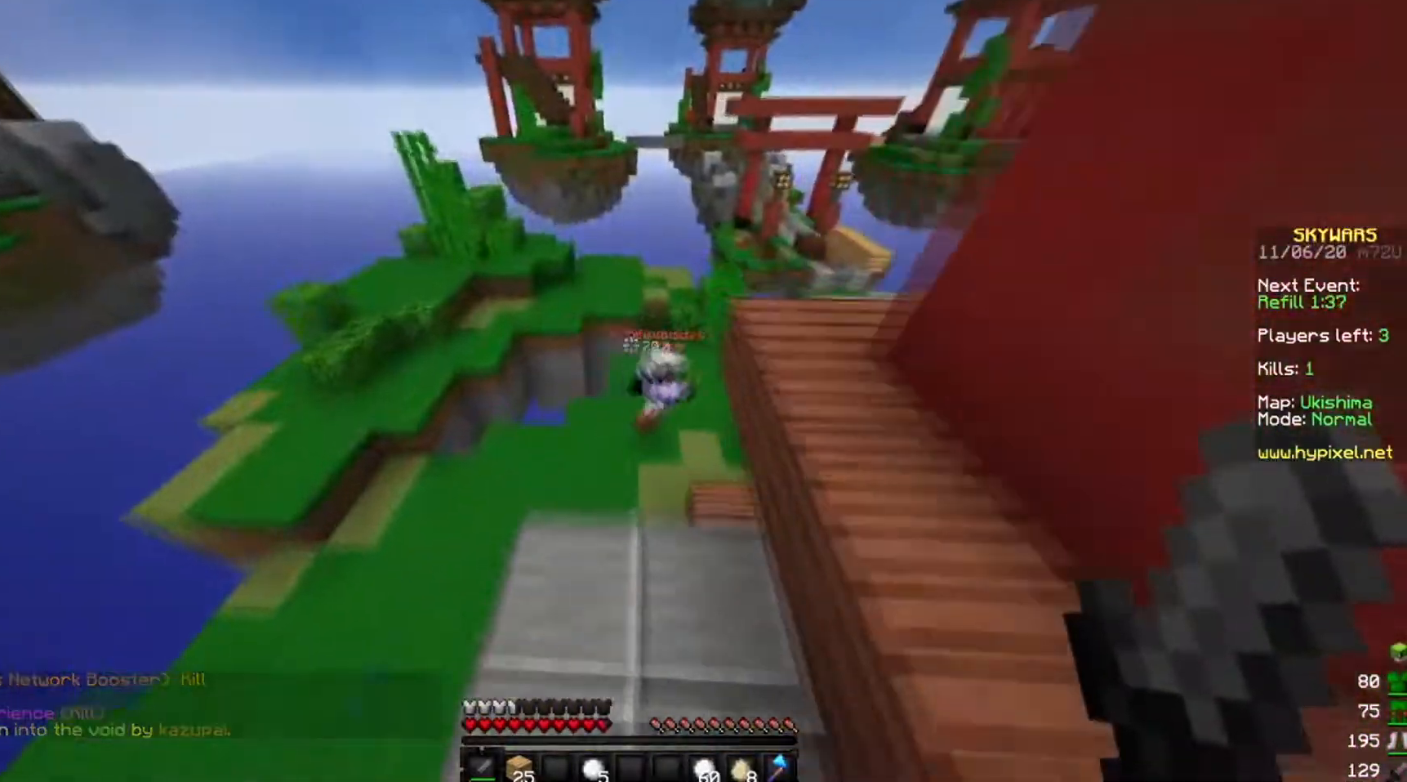
{"keys": ["w"], "mouse": ["left"], "events": [[467, "mouse_left", "down"]]}
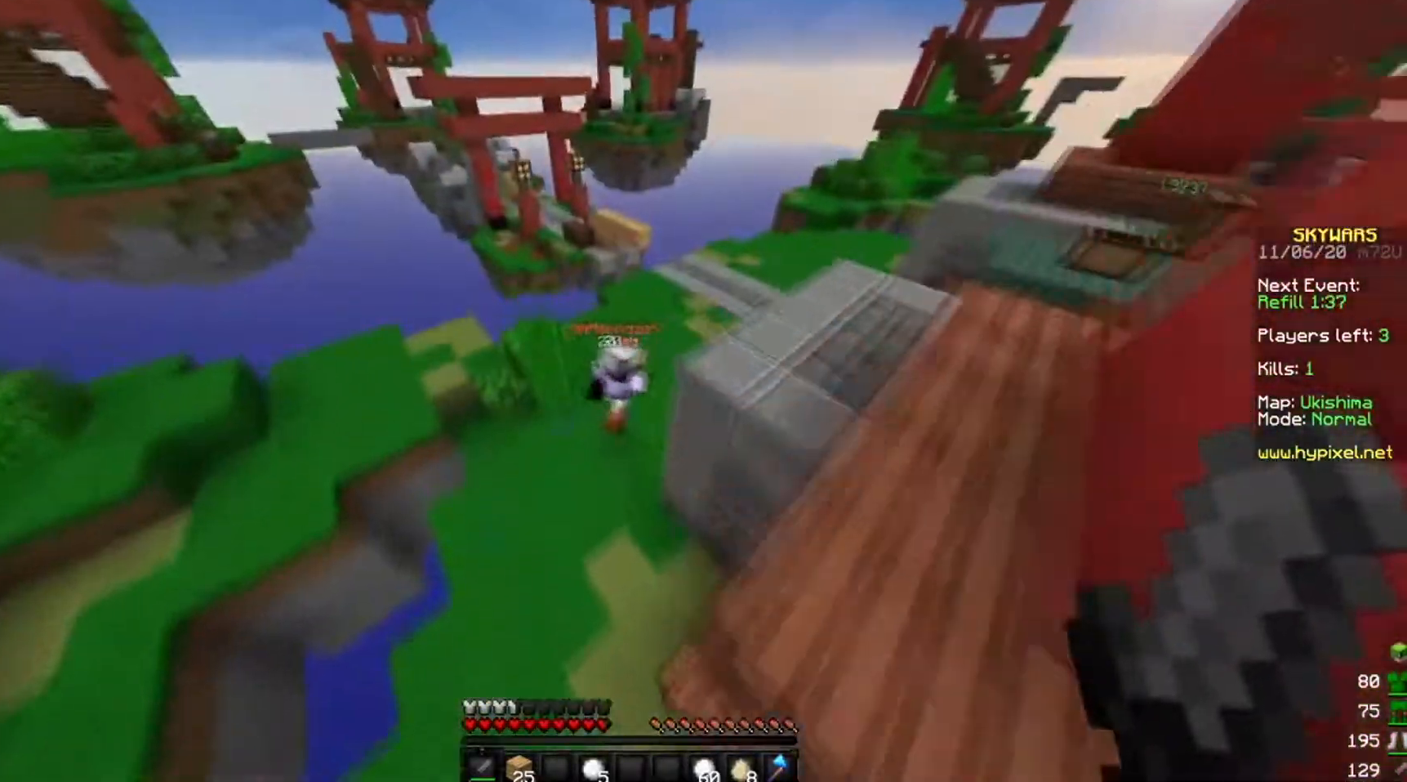
{"keys": ["w"], "mouse": [], "events": [[67, "mouse_left", "up"], [234, "mouse_left", "down"], [301, "mouse_left", "up"]]}
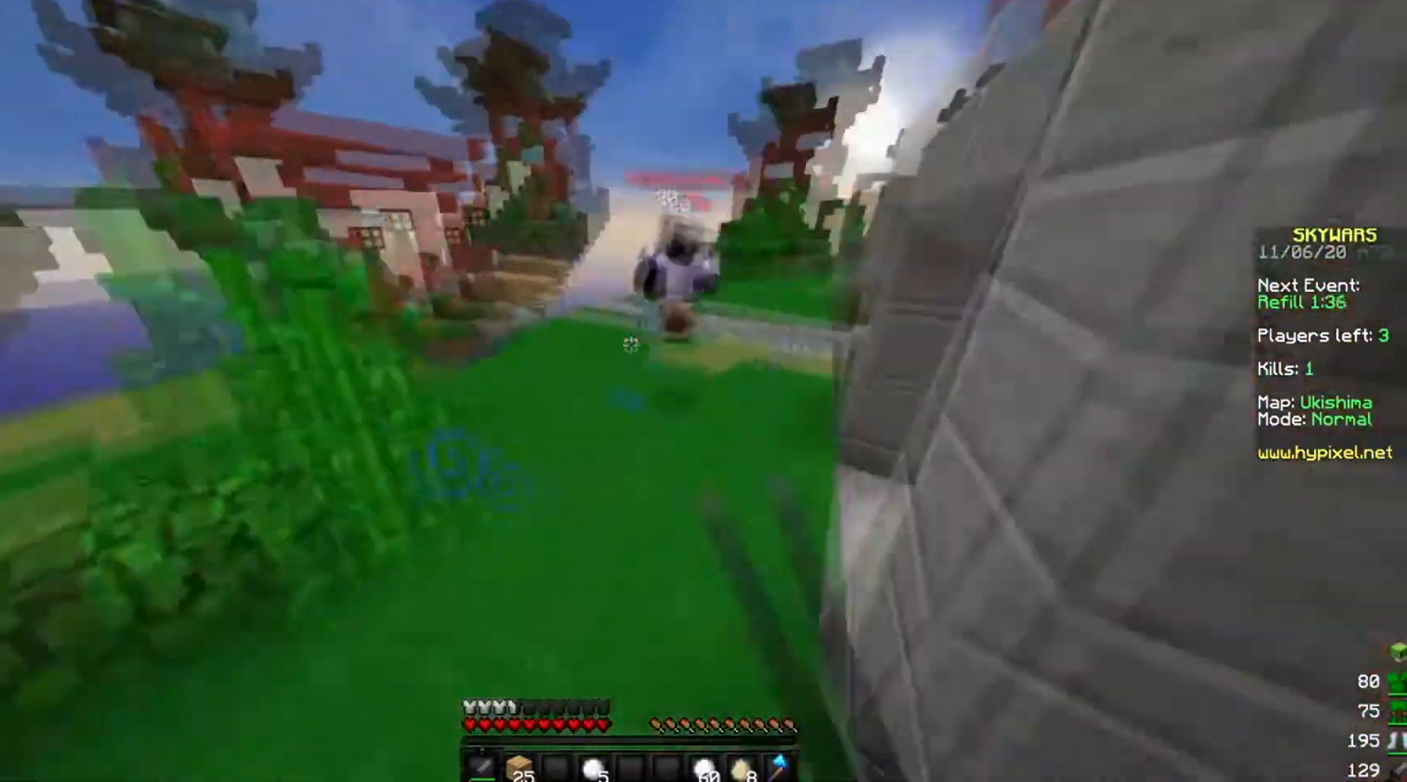
{"keys": ["w"], "mouse": [], "events": []}